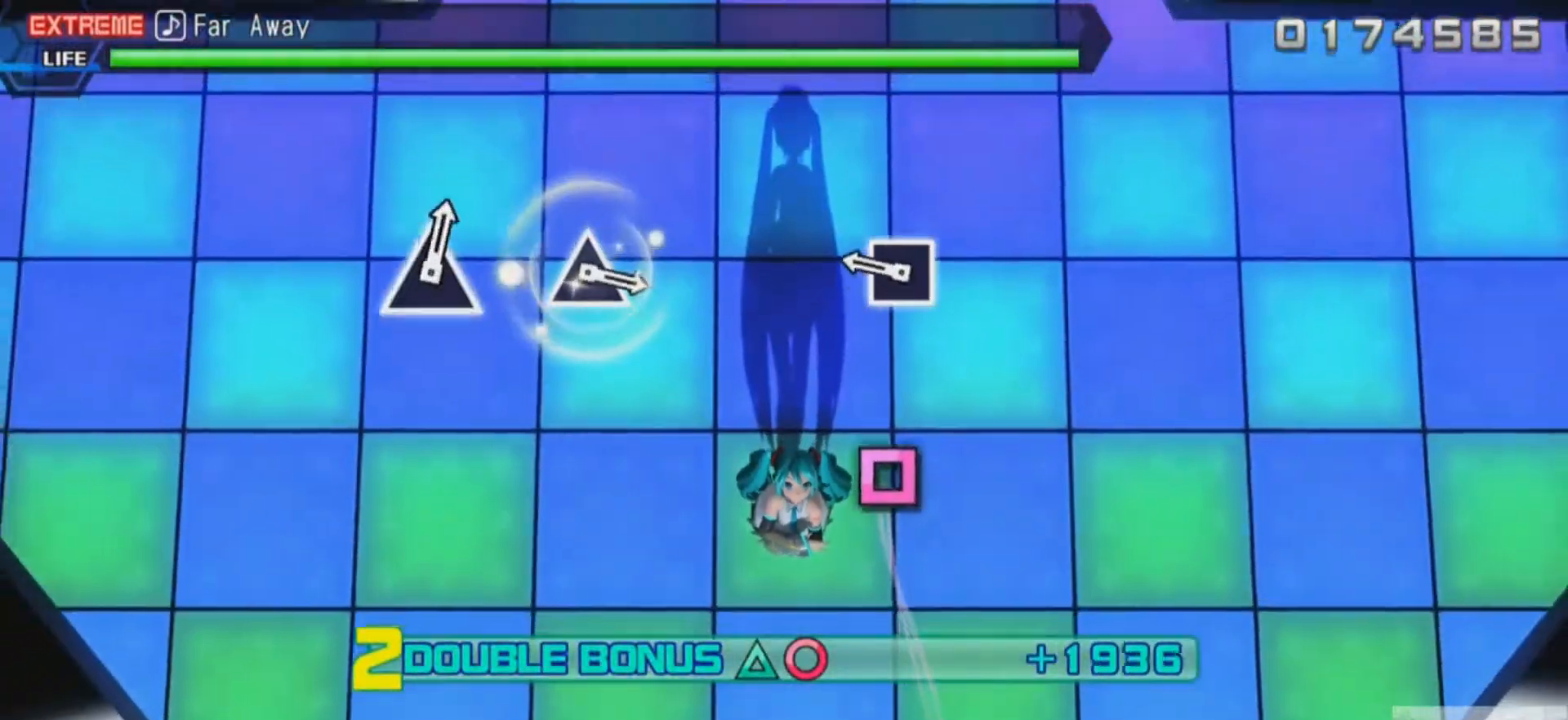
Gameplay with a controller (PlayStation layout); each line is a JSON object with the inputs held at the frame after it. "events" lists button and stick changes between this image and that frame as [ms after this image, input, new state], when the widget could be followed in between. Not read: L3 R3 left_stick right_stick.
{"buttons": ["L2"], "events": []}
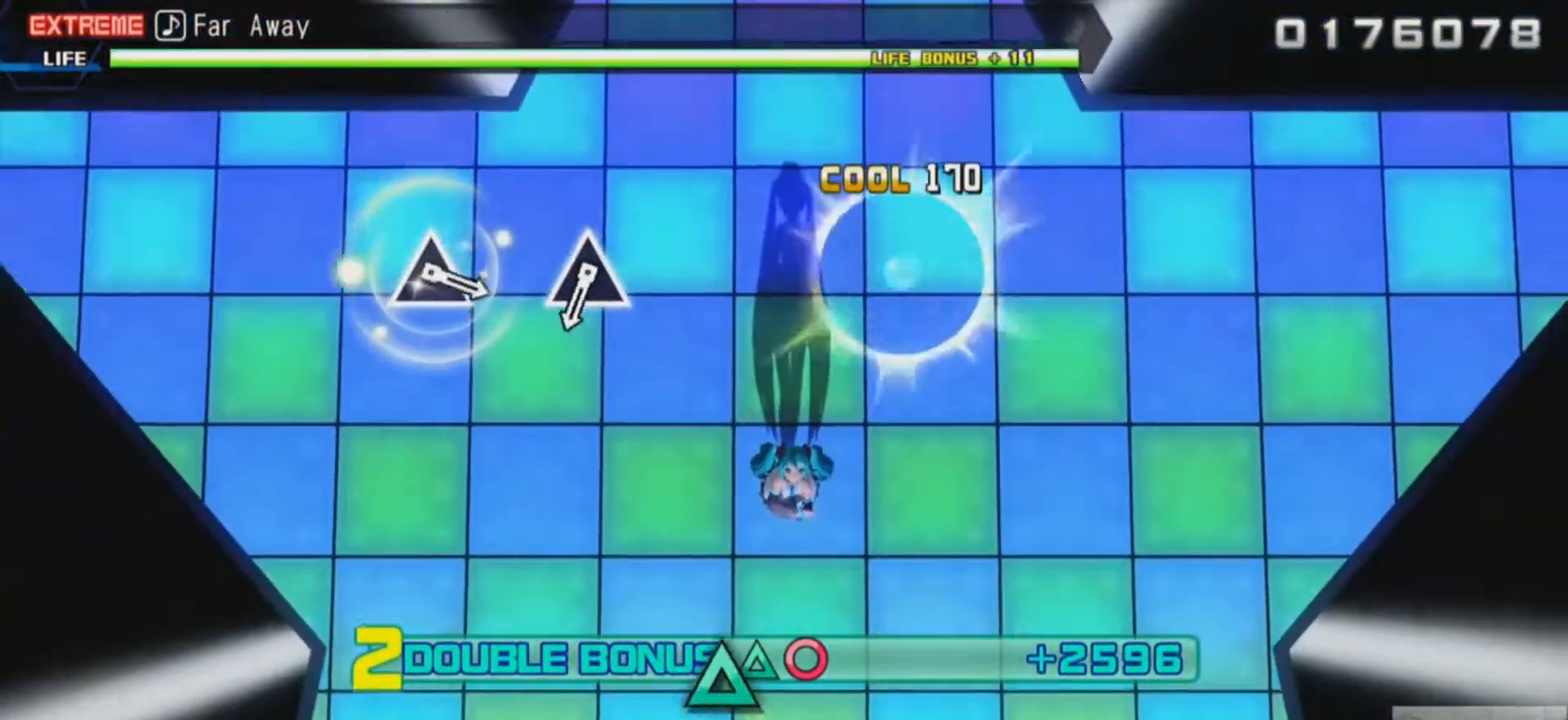
{"buttons": ["L2"], "events": [[17, "SQUARE", "down"], [117, "SQUARE", "up"]]}
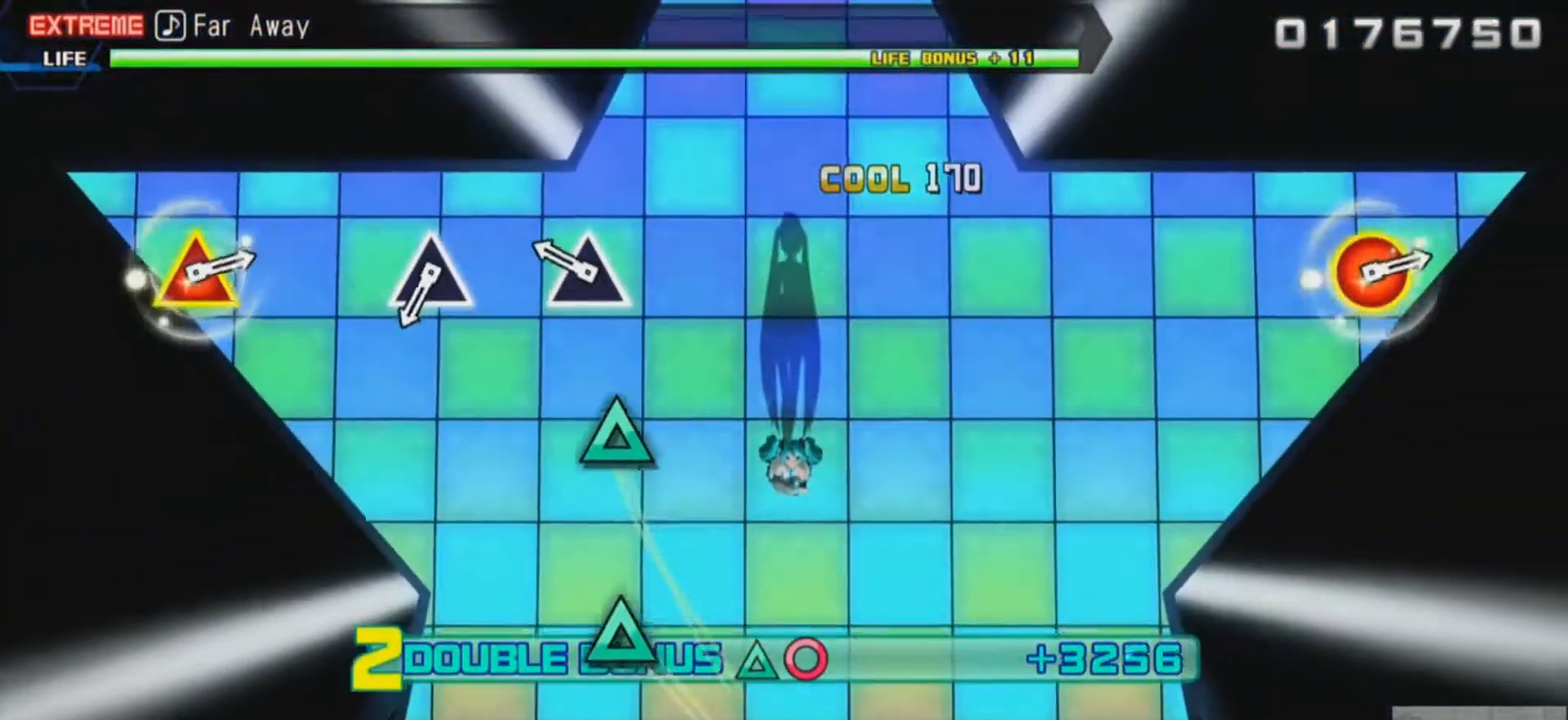
{"buttons": ["L2"], "events": [[417, "TRIANGLE", "down"], [484, "TRIANGLE", "up"]]}
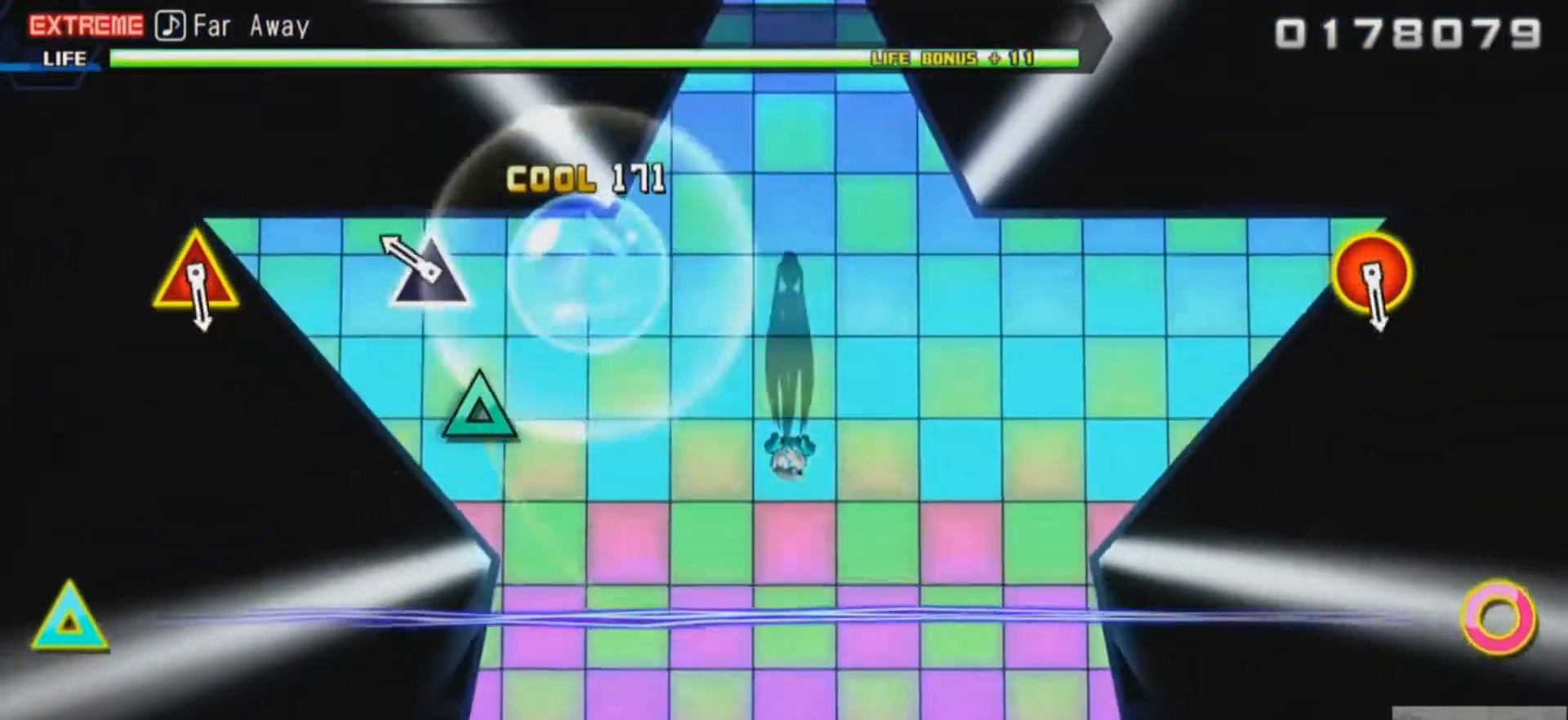
{"buttons": ["L2"], "events": [[384, "TRIANGLE", "down"], [484, "TRIANGLE", "up"]]}
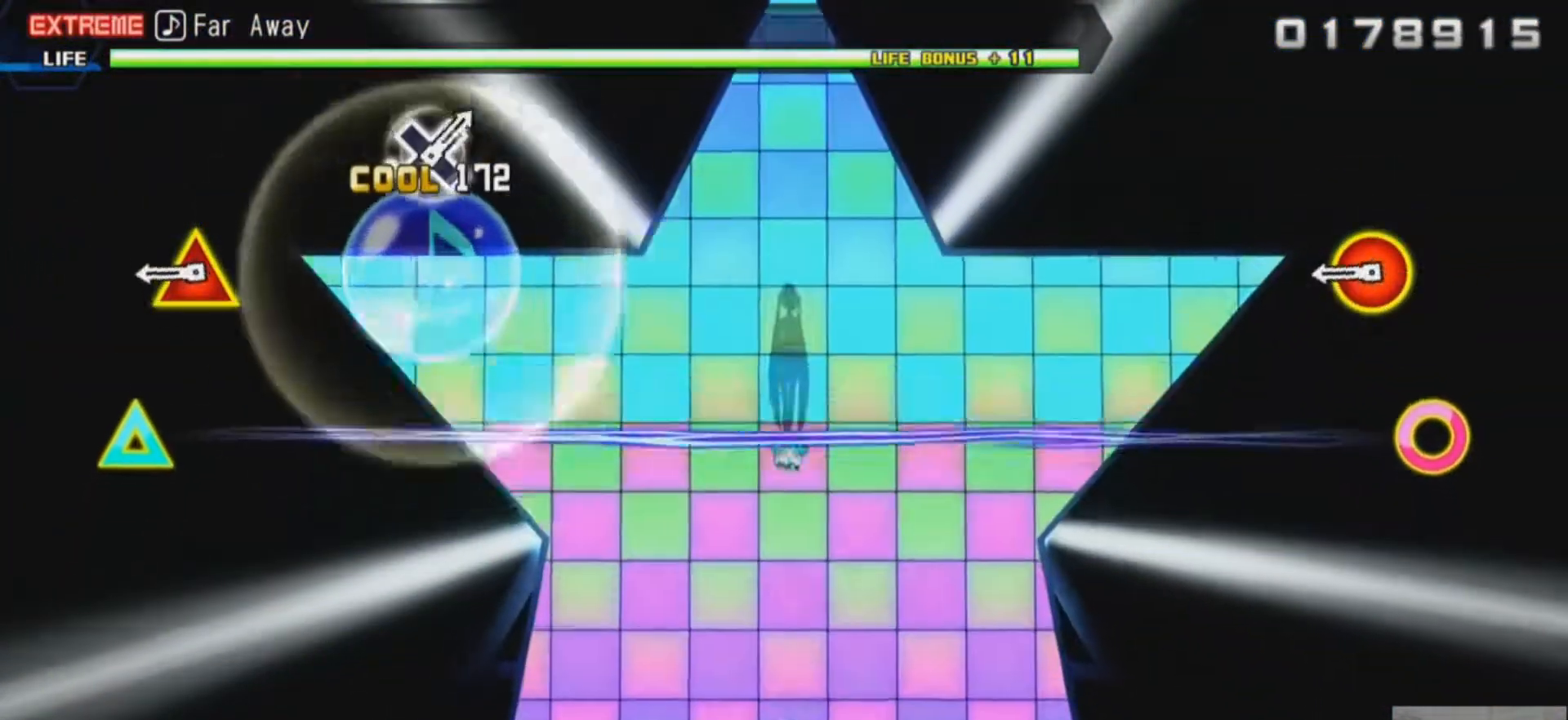
{"buttons": ["L2"], "events": []}
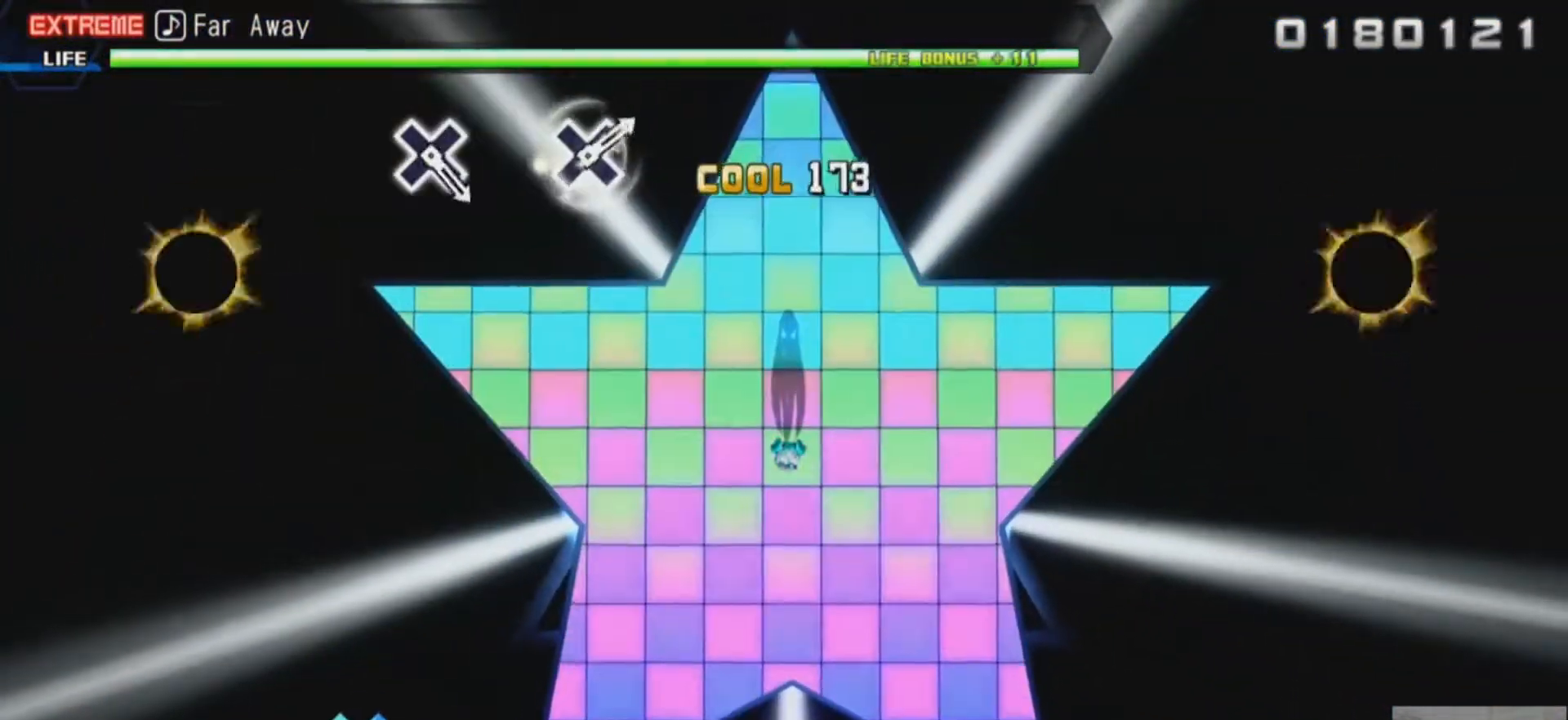
{"buttons": ["L2"], "events": [[50, "CIRCLE", "down"], [50, "DPAD_UP", "down"], [184, "CIRCLE", "up"], [217, "DPAD_UP", "up"]]}
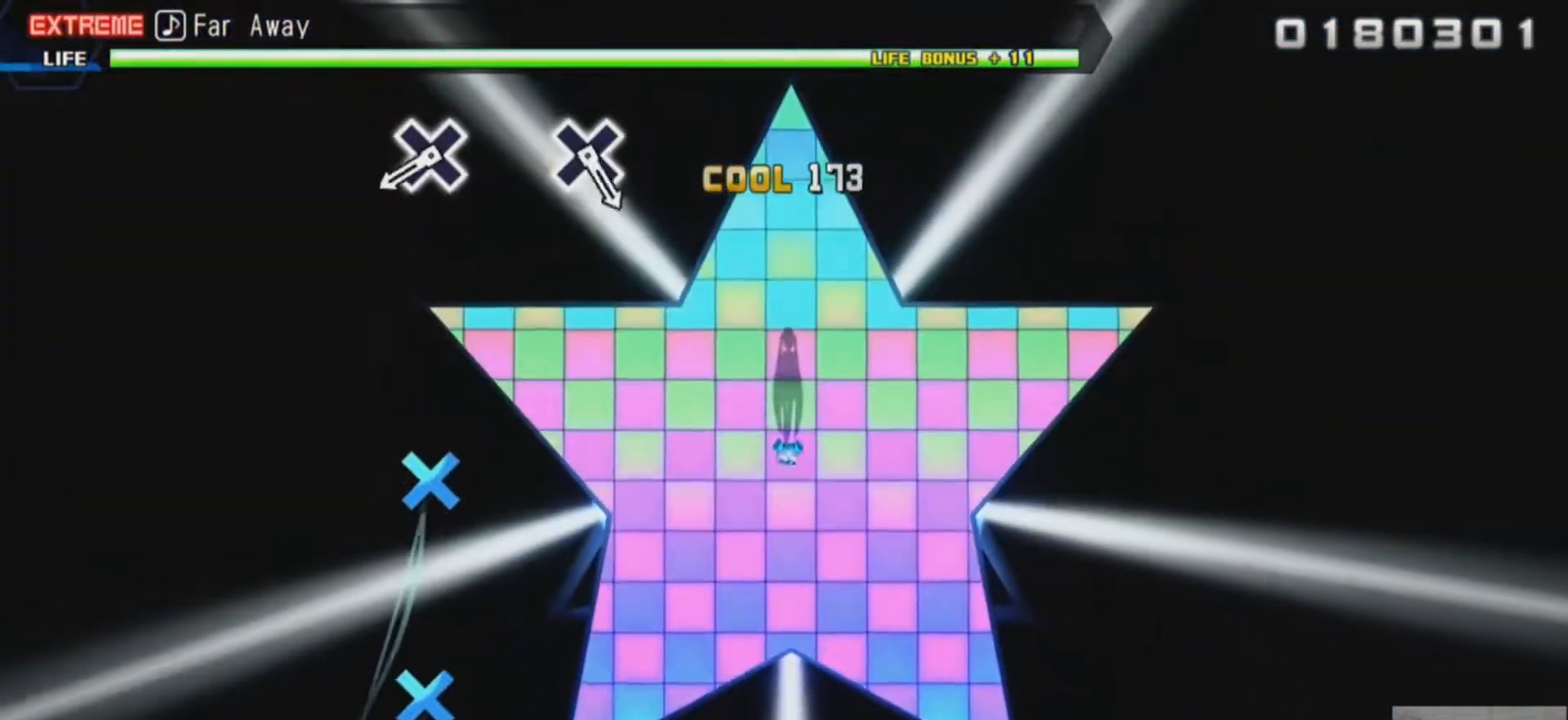
{"buttons": ["L2"], "events": []}
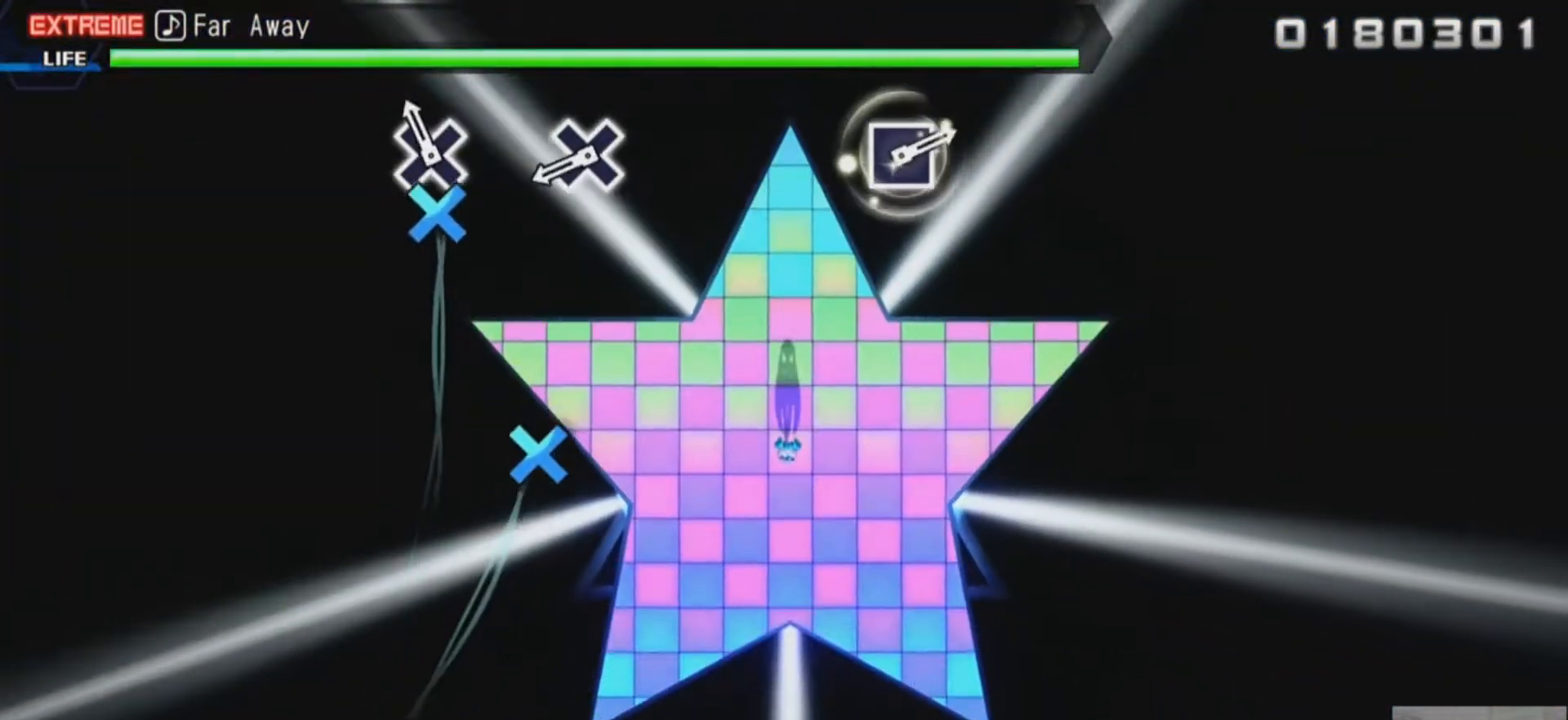
{"buttons": ["L2"], "events": [[251, "CROSS", "down"], [351, "CROSS", "up"]]}
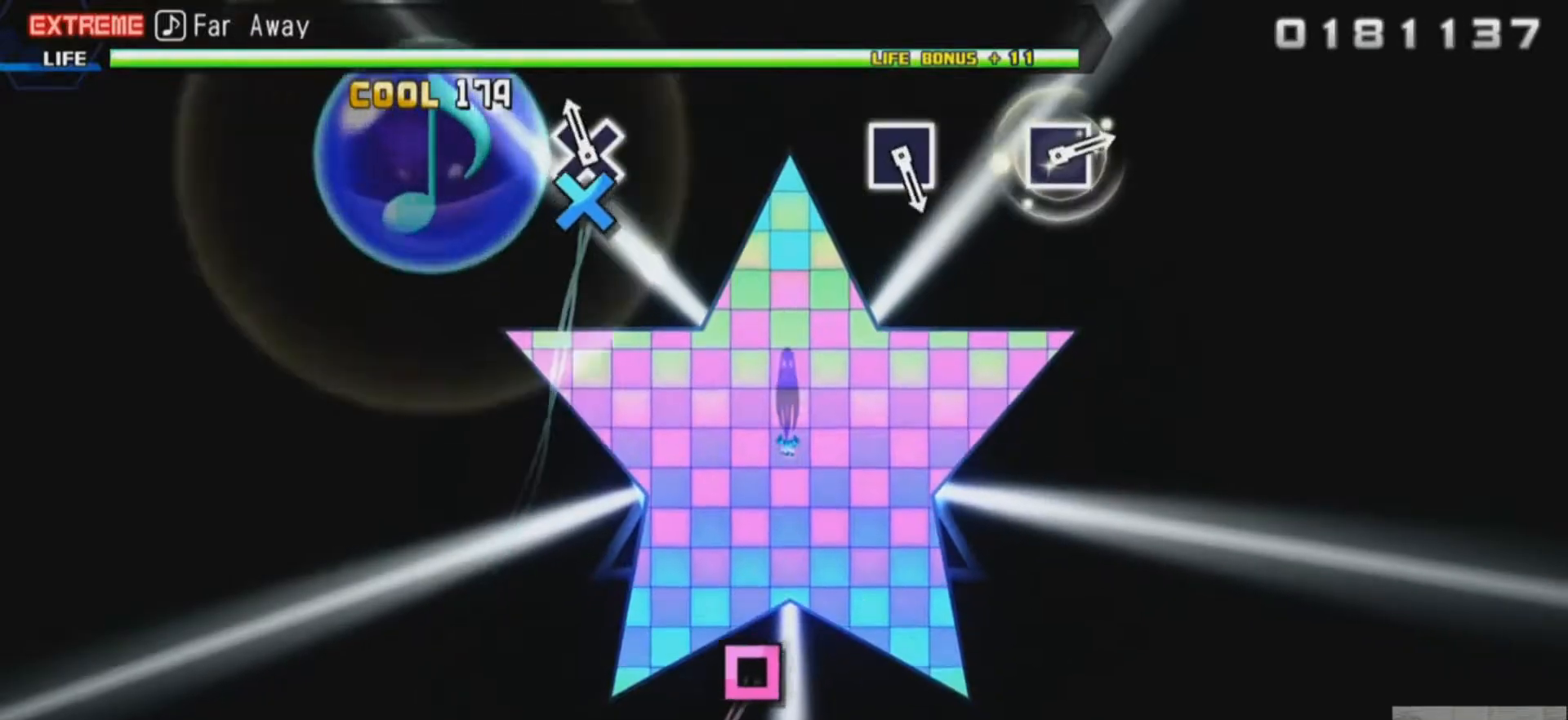
{"buttons": ["L2"], "events": [[200, "CROSS", "down"], [301, "CROSS", "up"]]}
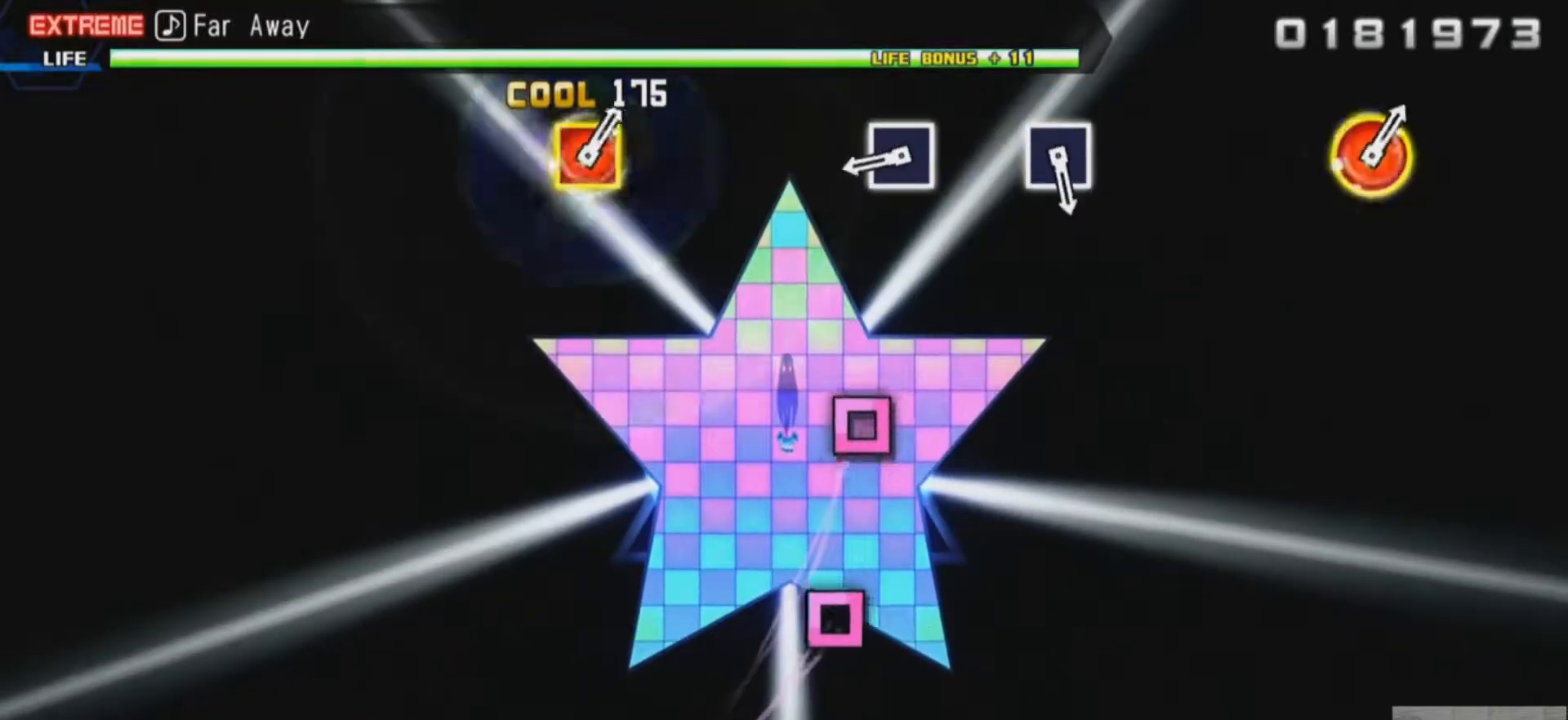
{"buttons": ["L2"], "events": []}
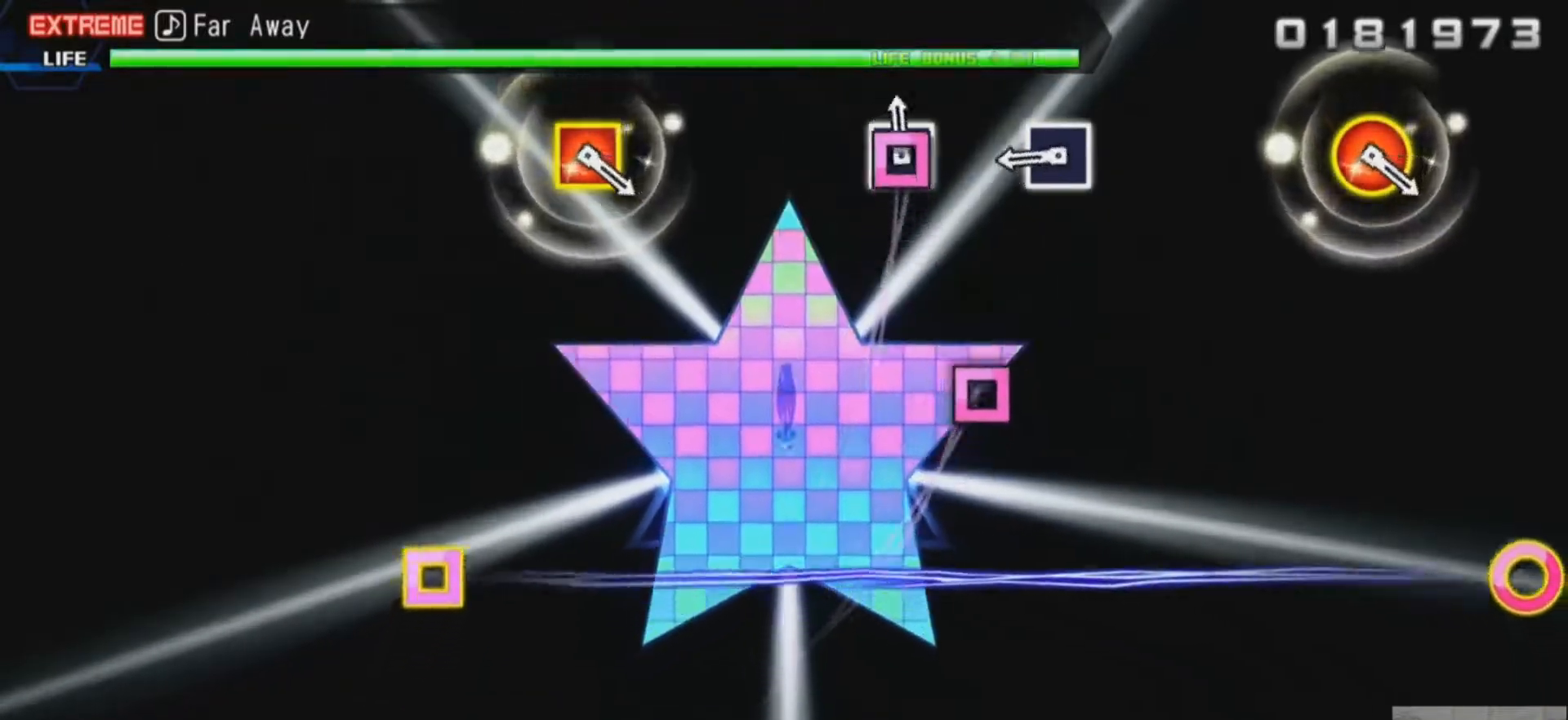
{"buttons": ["L2"], "events": [[134, "SQUARE", "down"], [234, "SQUARE", "up"]]}
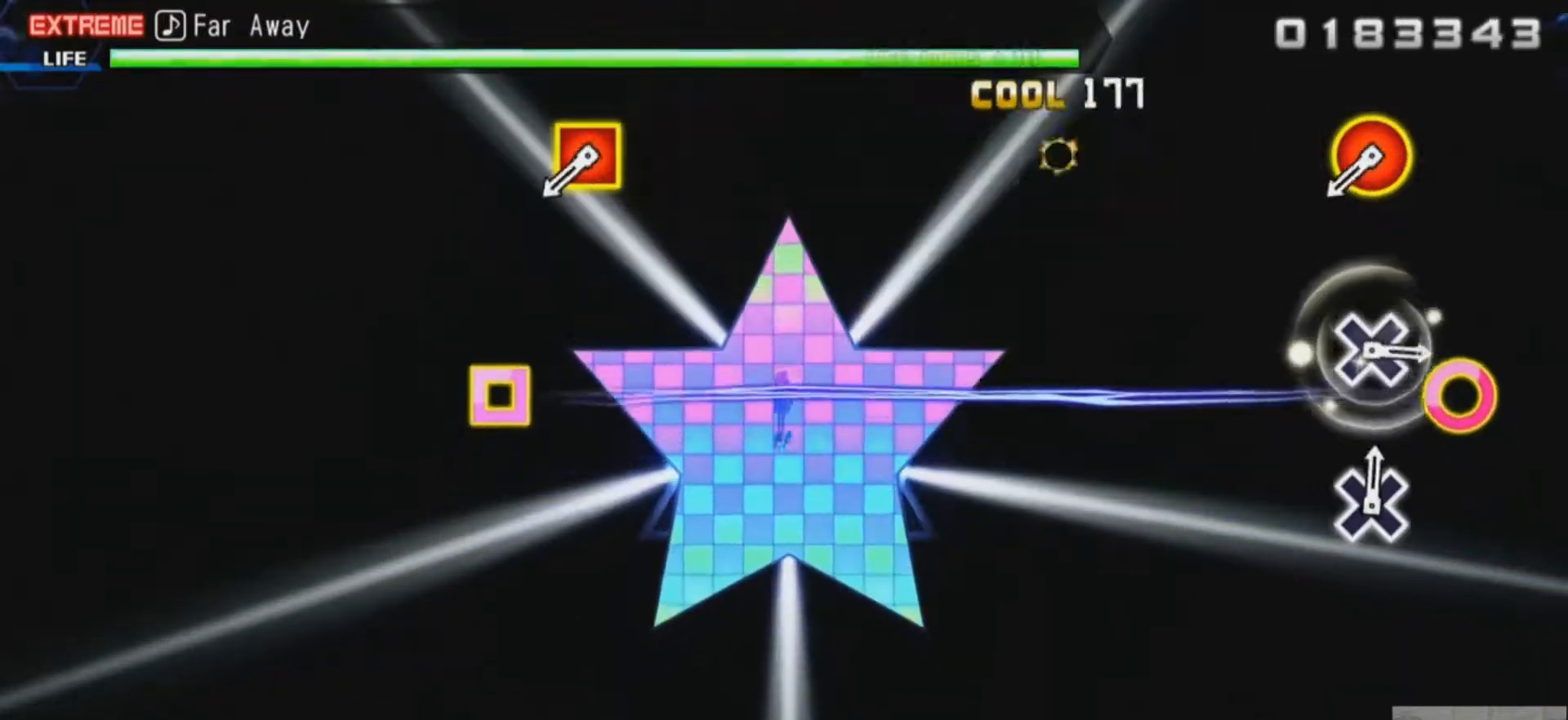
{"buttons": [], "events": [[100, "SQUARE", "down"], [200, "SQUARE", "up"], [300, "L2", "up"]]}
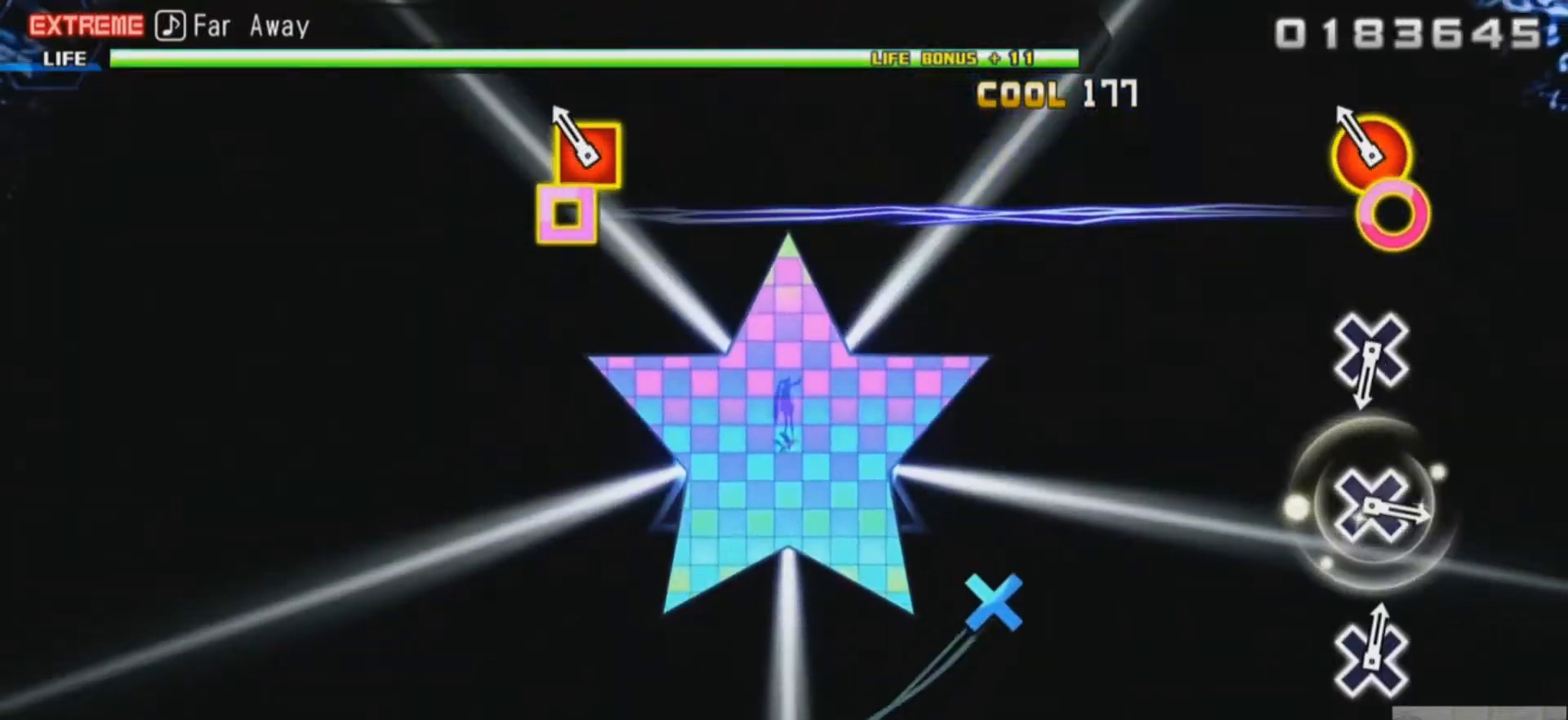
{"buttons": [], "events": [[267, "CIRCLE", "down"], [267, "DPAD_LEFT", "down"], [367, "CIRCLE", "up"], [367, "DPAD_LEFT", "up"]]}
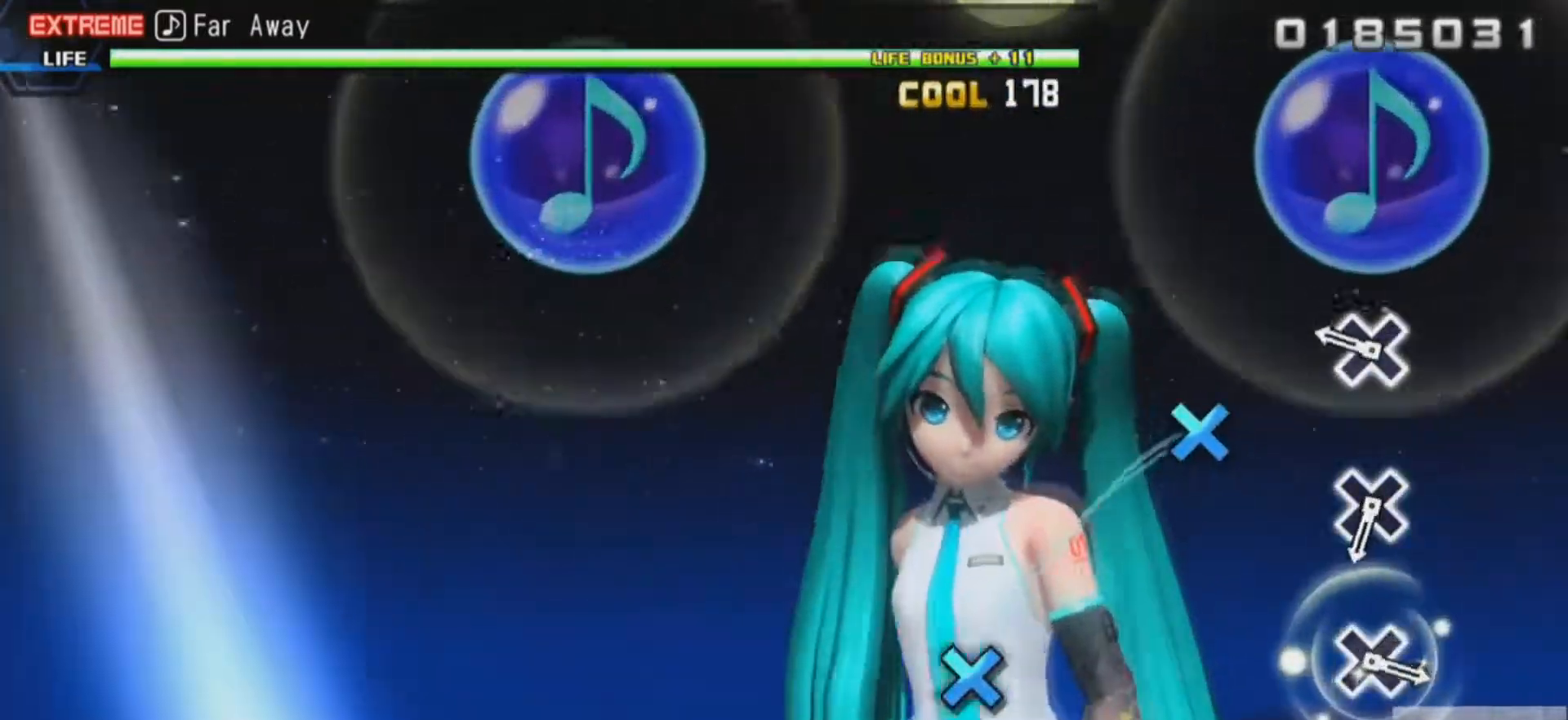
{"buttons": [], "events": []}
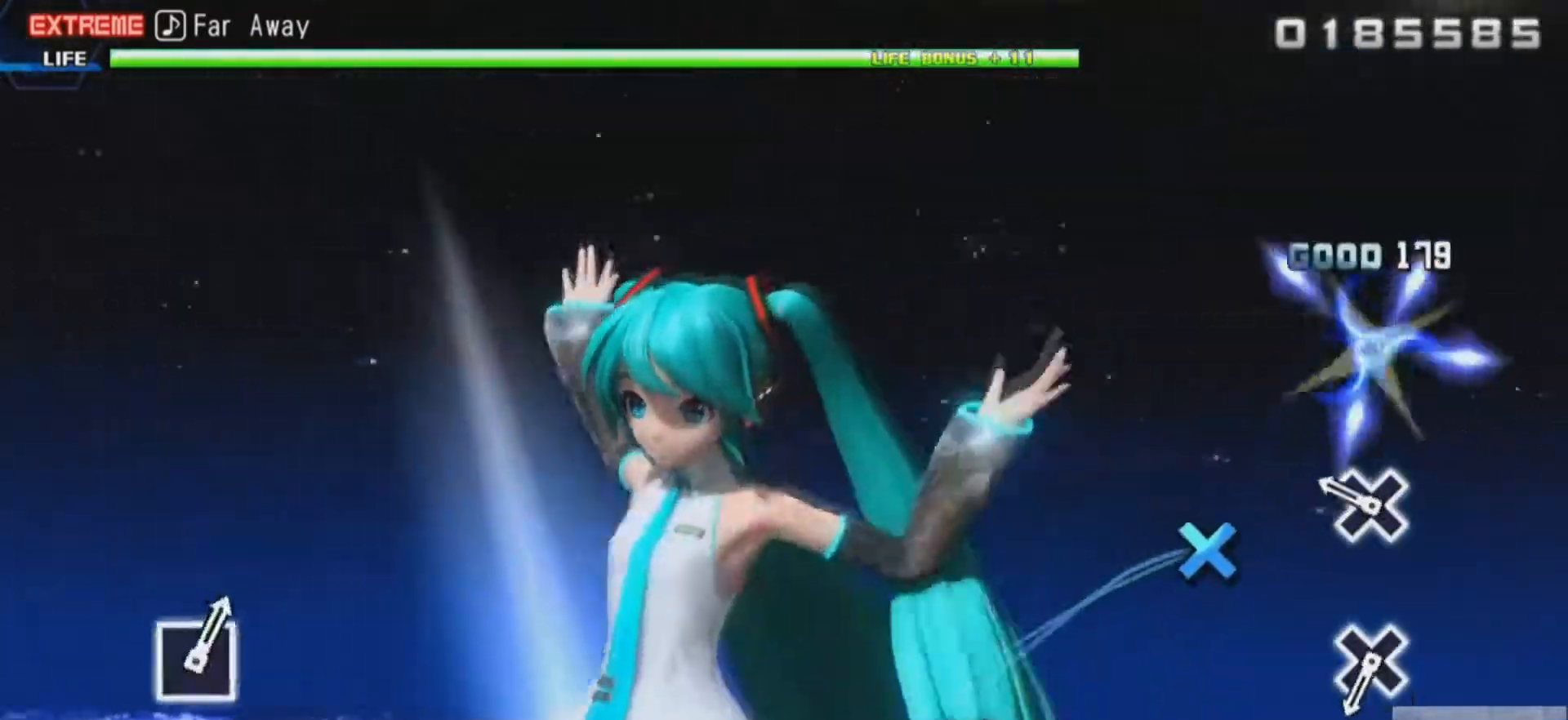
{"buttons": [], "events": [[34, "CROSS", "down"], [100, "CROSS", "up"], [434, "CROSS", "down"], [501, "CROSS", "up"]]}
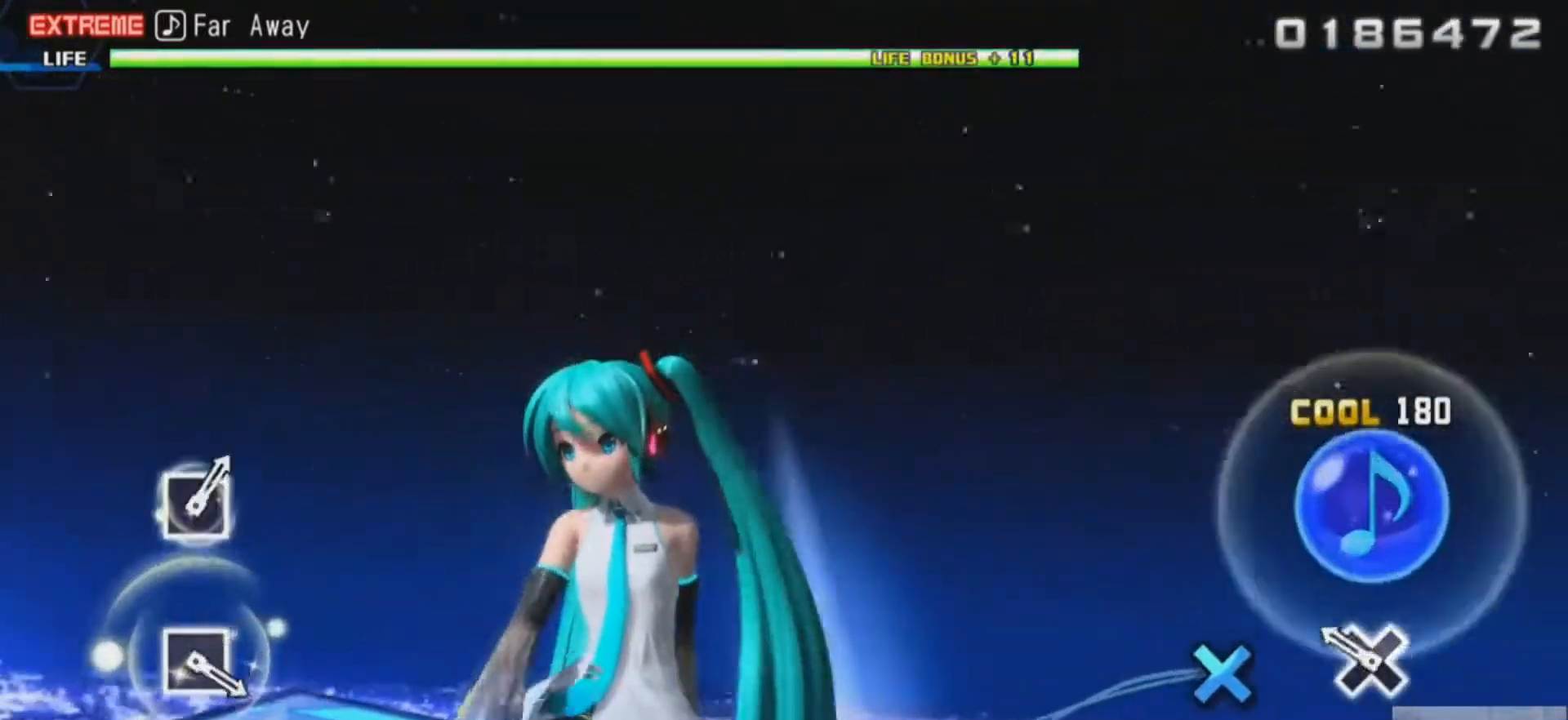
{"buttons": [], "events": [[400, "CROSS", "down"], [500, "CROSS", "up"]]}
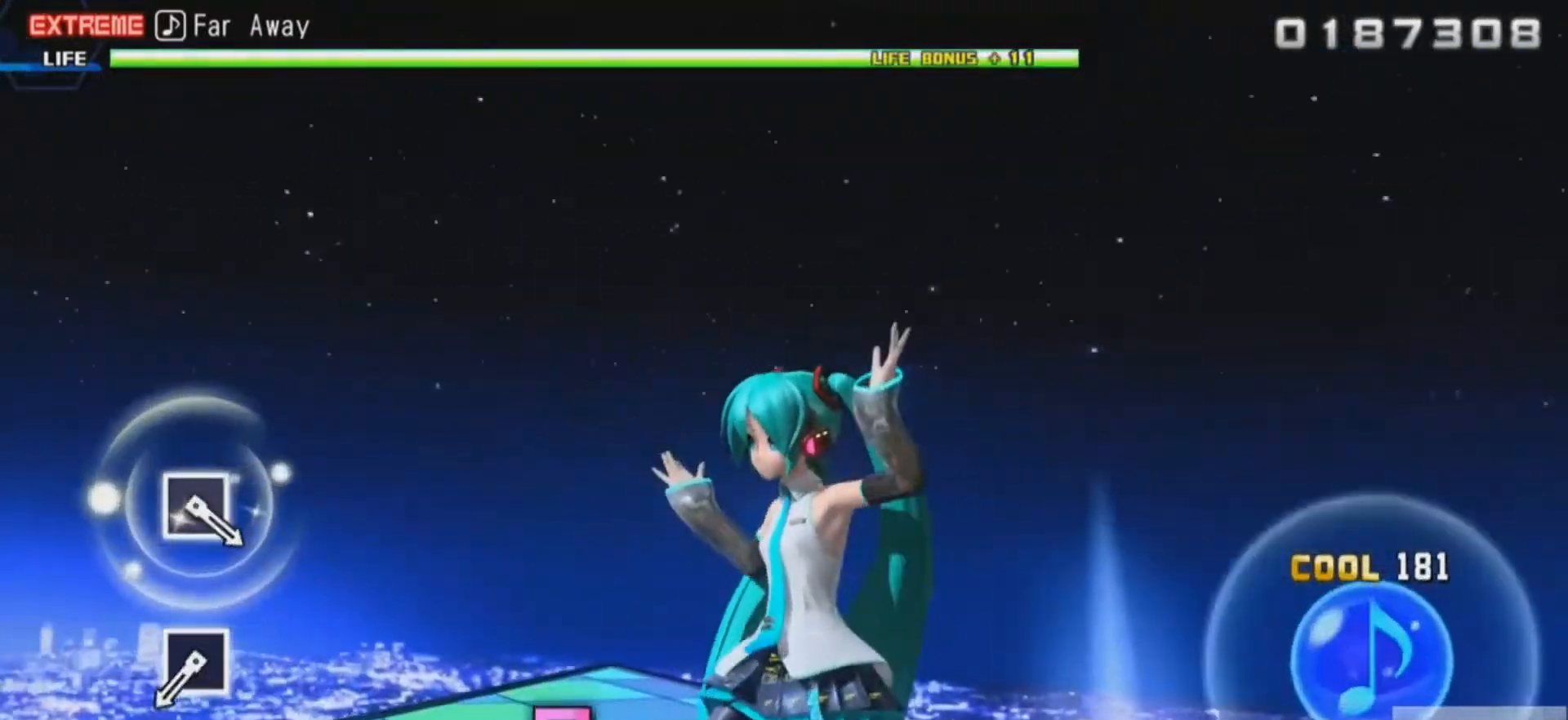
{"buttons": [], "events": []}
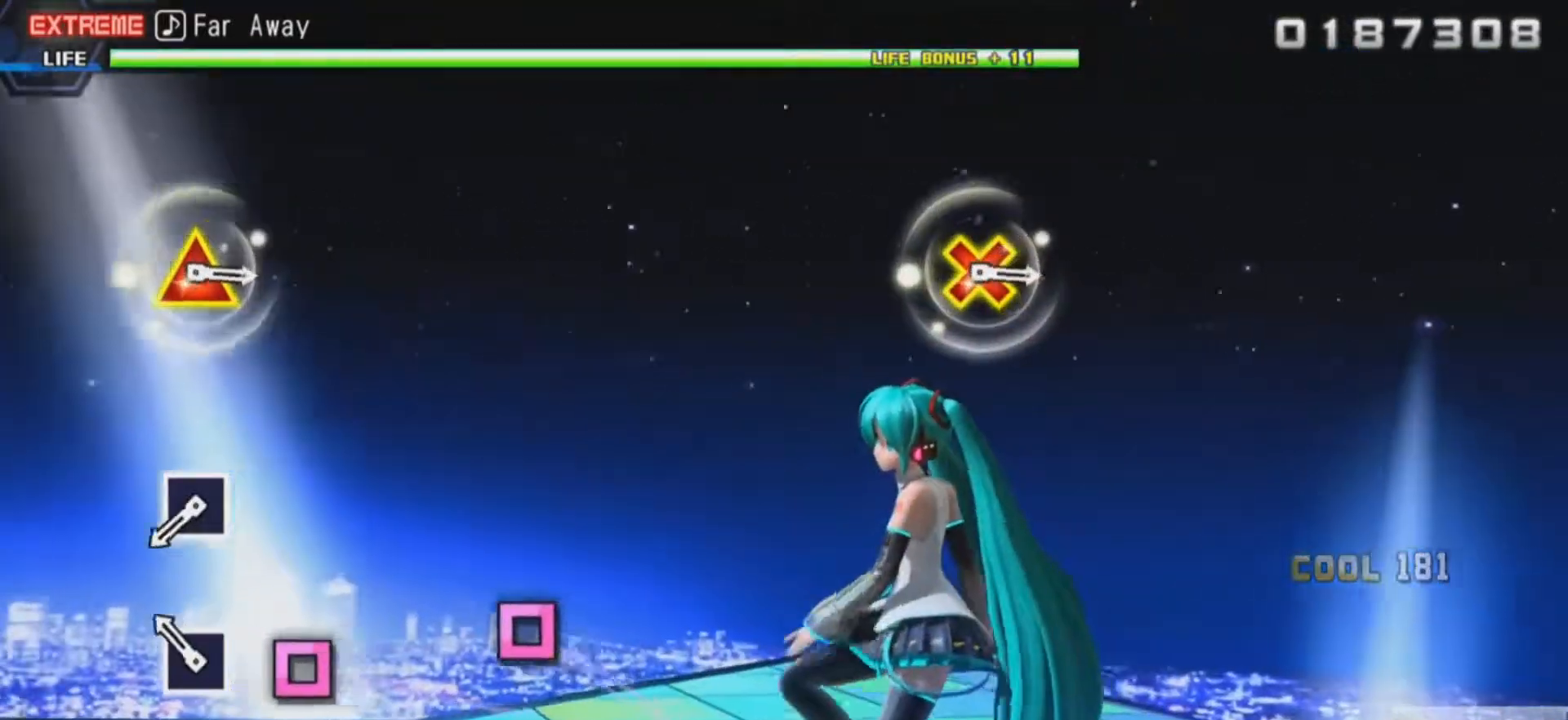
{"buttons": [], "events": [[333, "SQUARE", "down"], [433, "SQUARE", "up"]]}
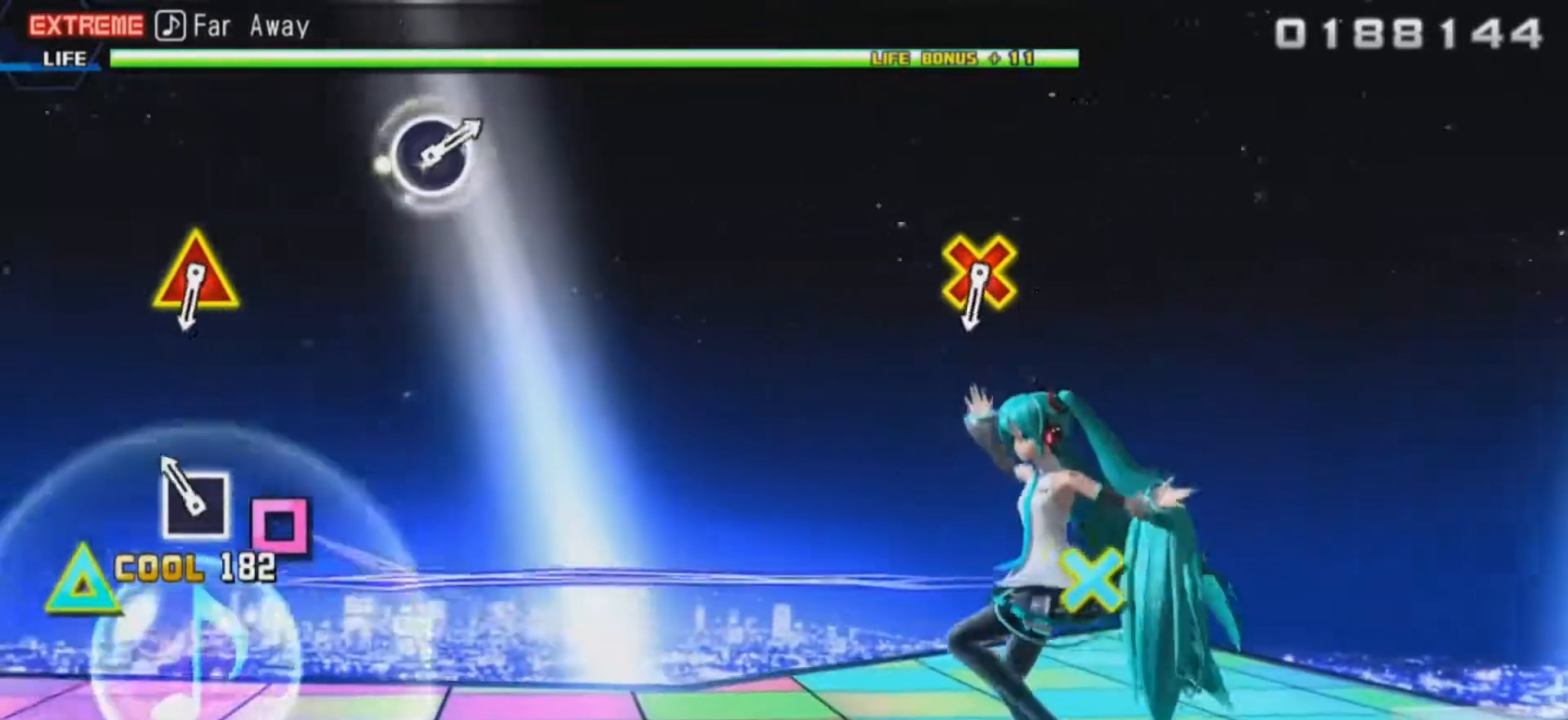
{"buttons": [], "events": [[284, "SQUARE", "down"], [367, "SQUARE", "up"]]}
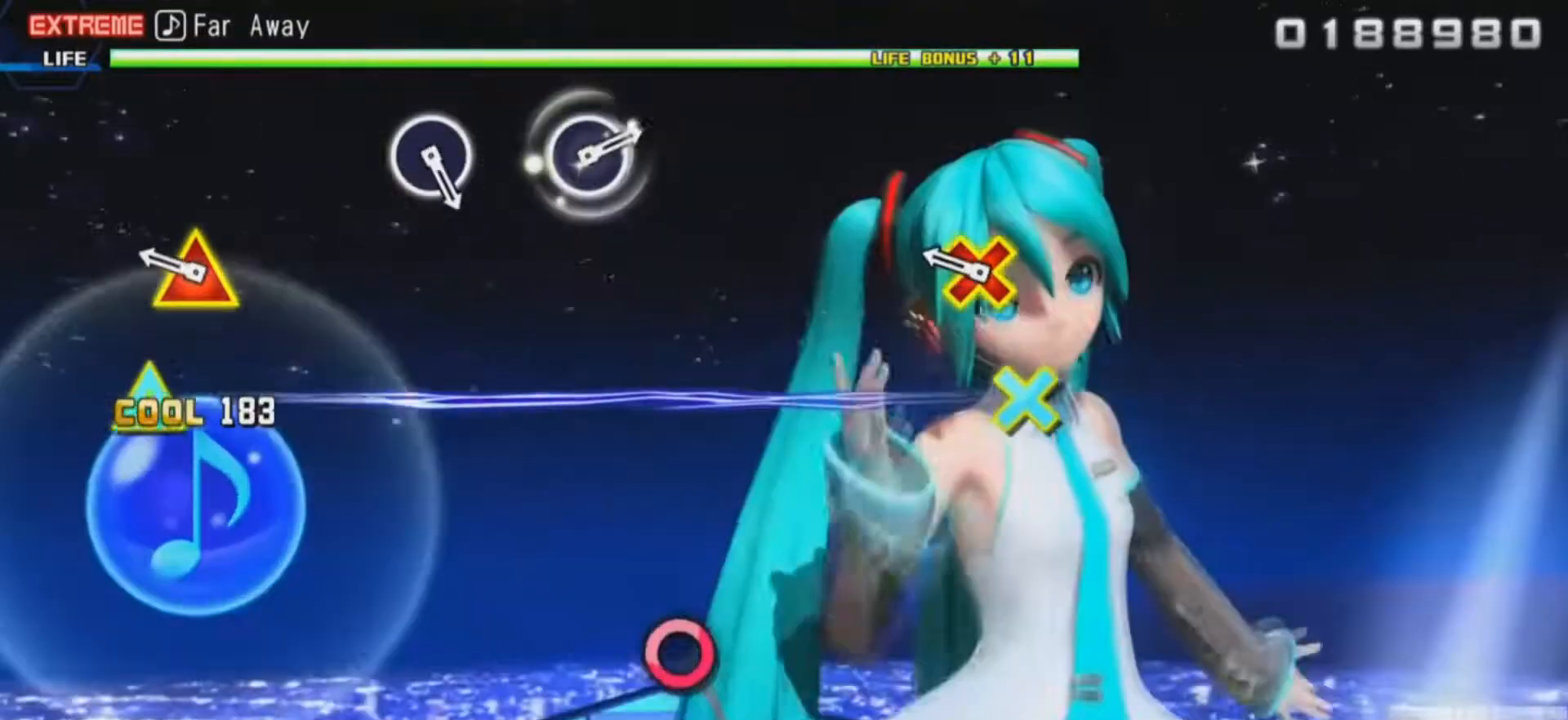
{"buttons": ["CROSS", "DPAD_UP"], "events": [[450, "DPAD_UP", "down"], [467, "CROSS", "down"]]}
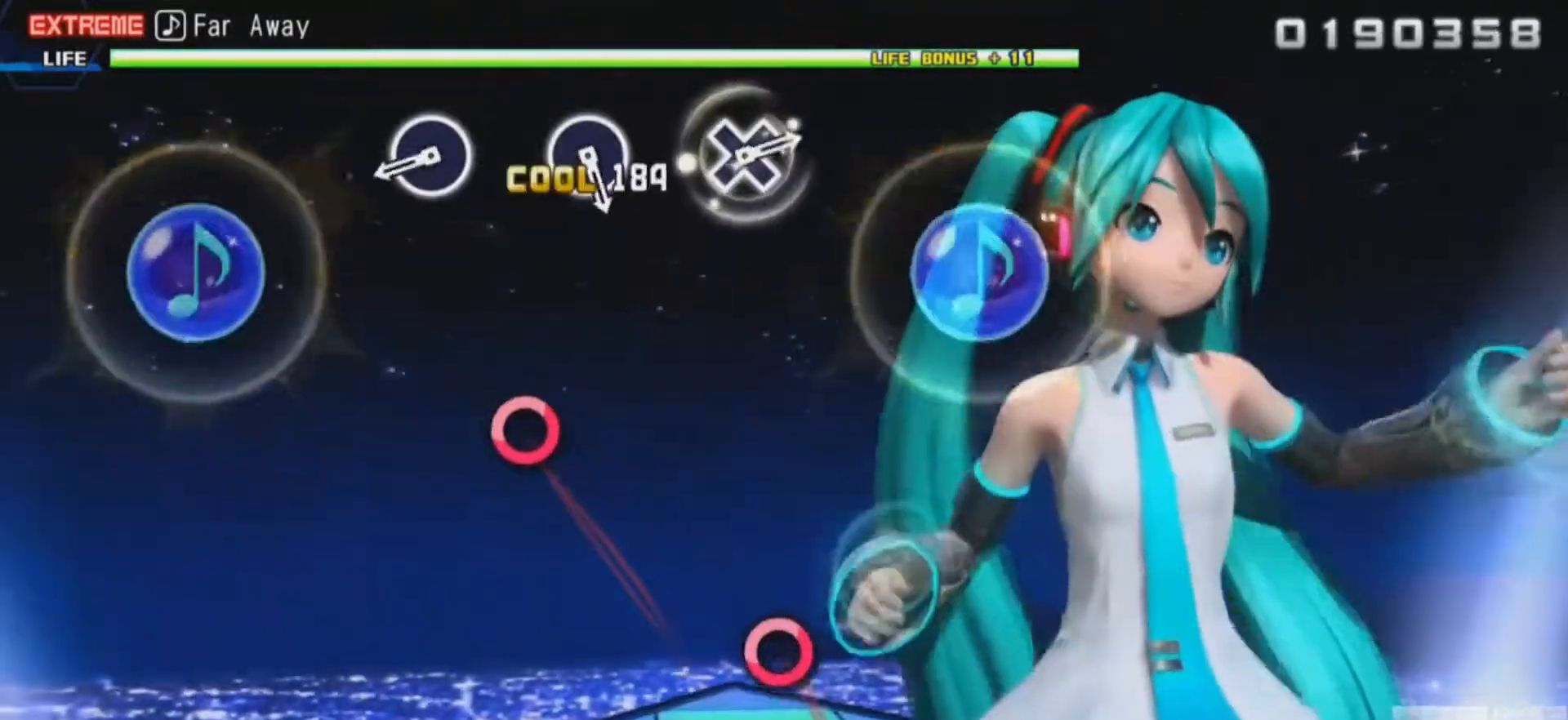
{"buttons": [], "events": [[50, "CROSS", "up"], [67, "DPAD_UP", "up"]]}
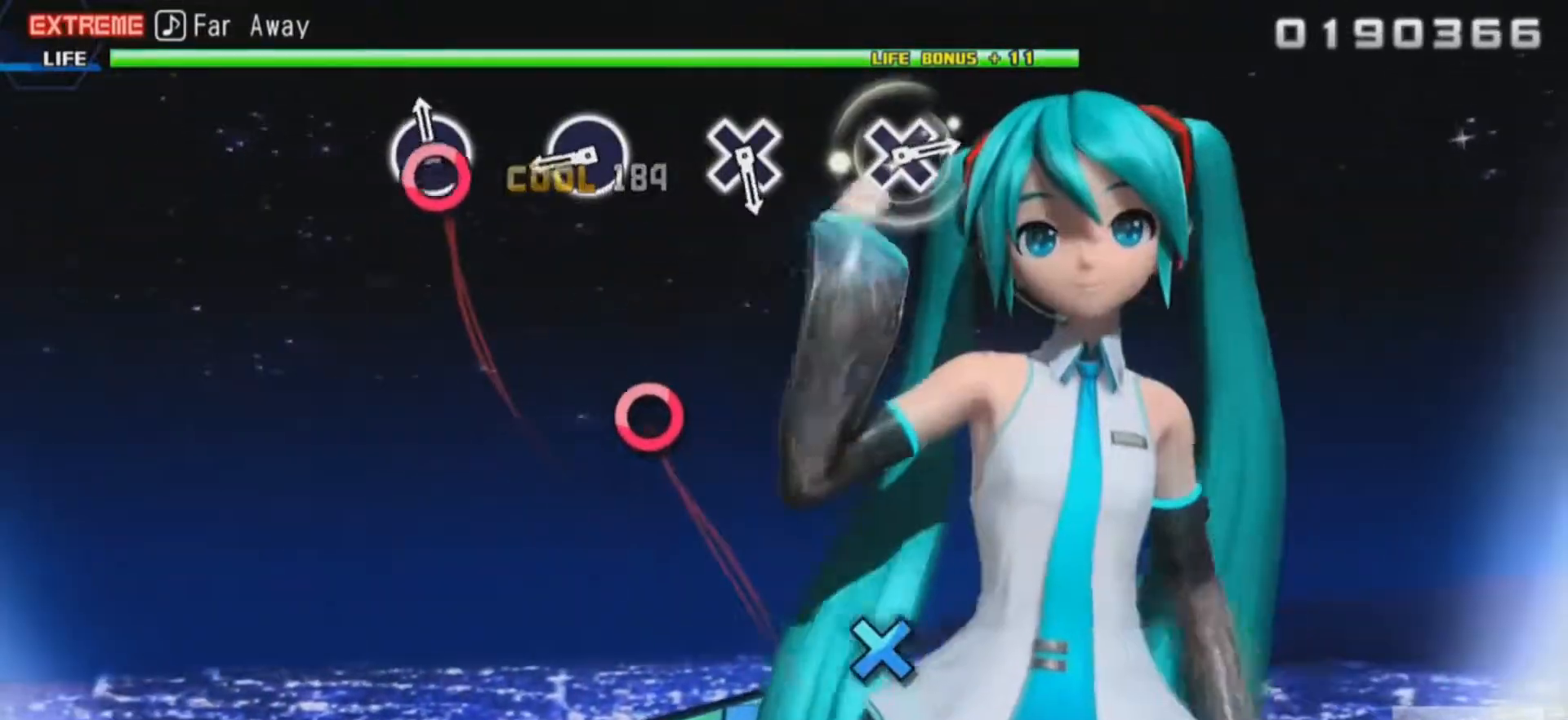
{"buttons": [], "events": [[150, "CIRCLE", "down"], [250, "CIRCLE", "up"]]}
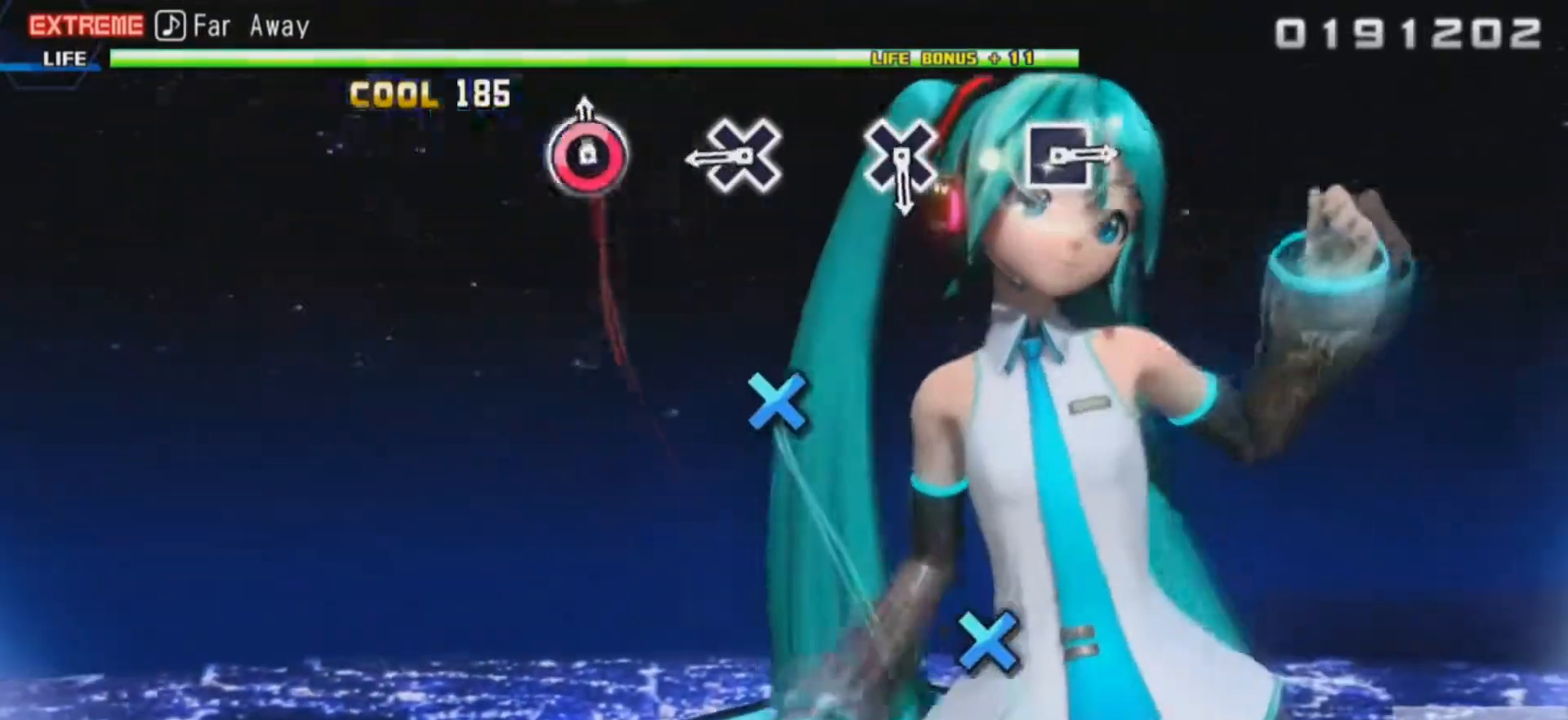
{"buttons": [], "events": [[117, "CIRCLE", "down"], [217, "CIRCLE", "up"]]}
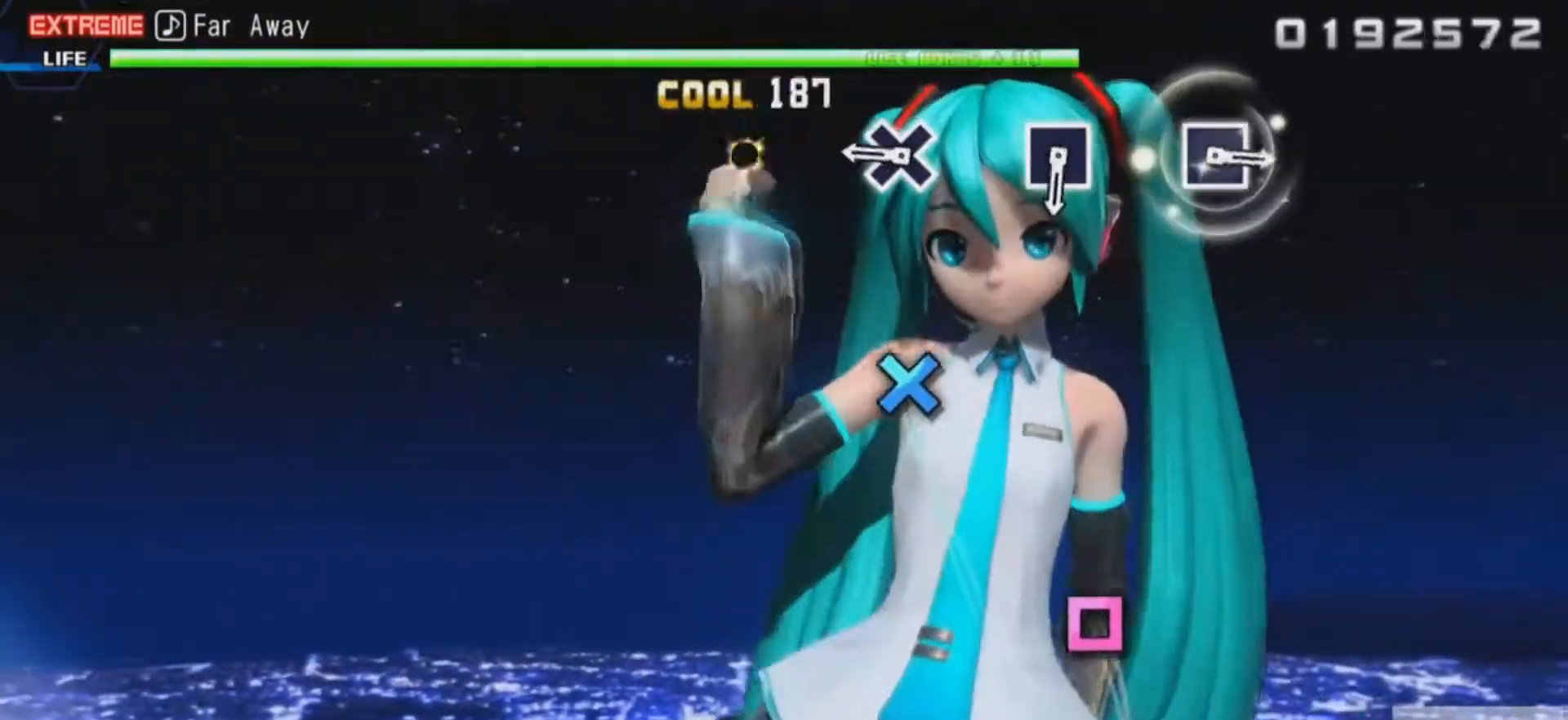
{"buttons": [], "events": [[83, "CROSS", "down"], [183, "CROSS", "up"]]}
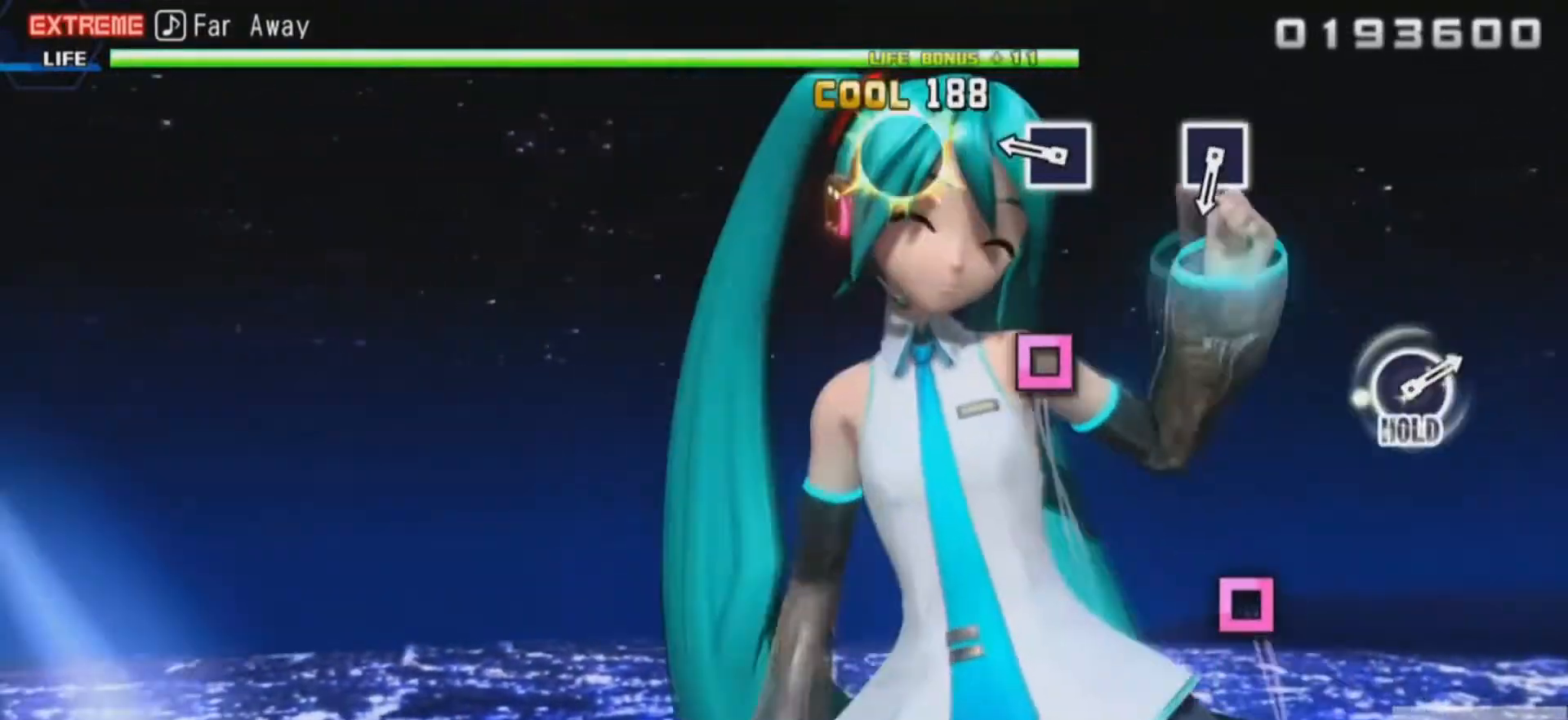
{"buttons": [], "events": [[50, "CROSS", "down"], [150, "CROSS", "up"]]}
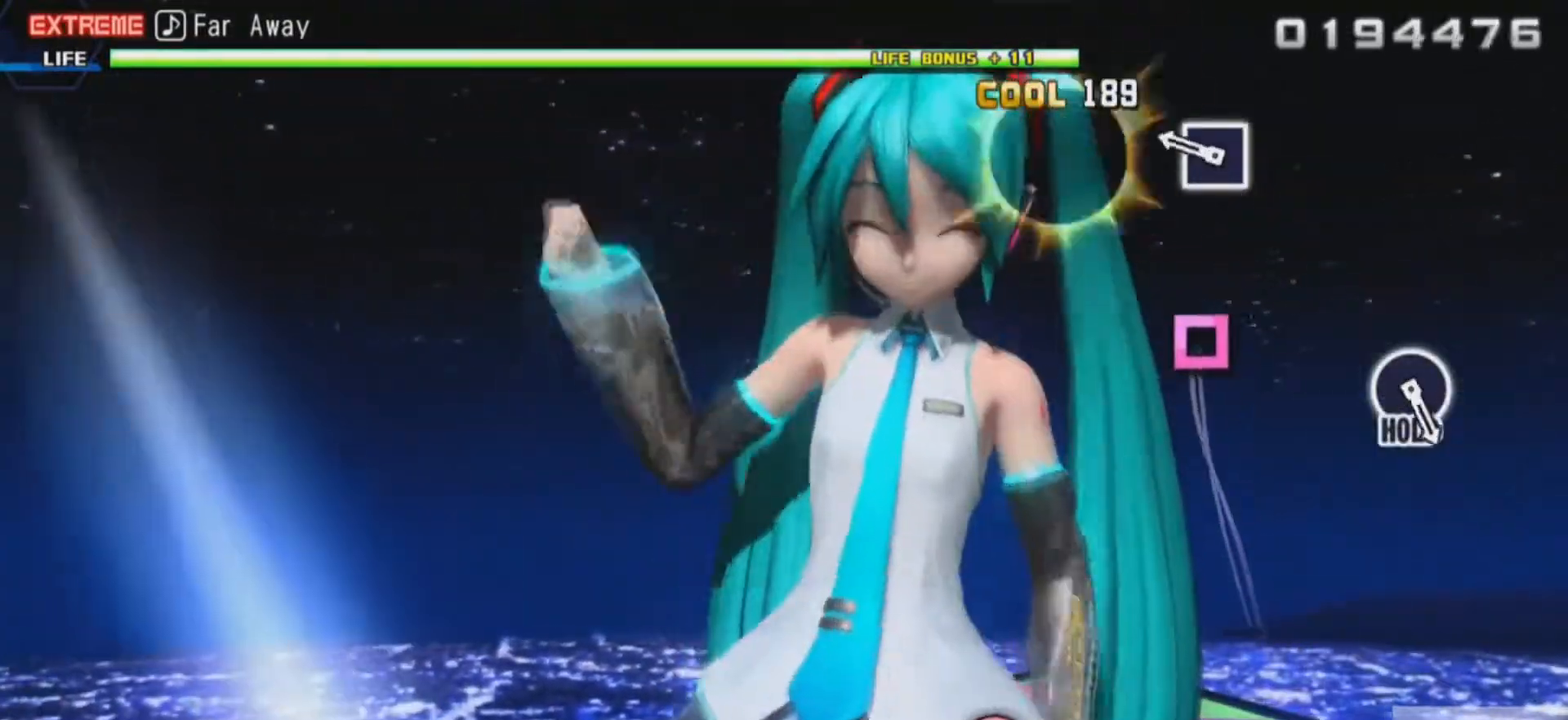
{"buttons": ["SQUARE"], "events": [[16, "SQUARE", "down"], [117, "SQUARE", "up"], [484, "SQUARE", "down"]]}
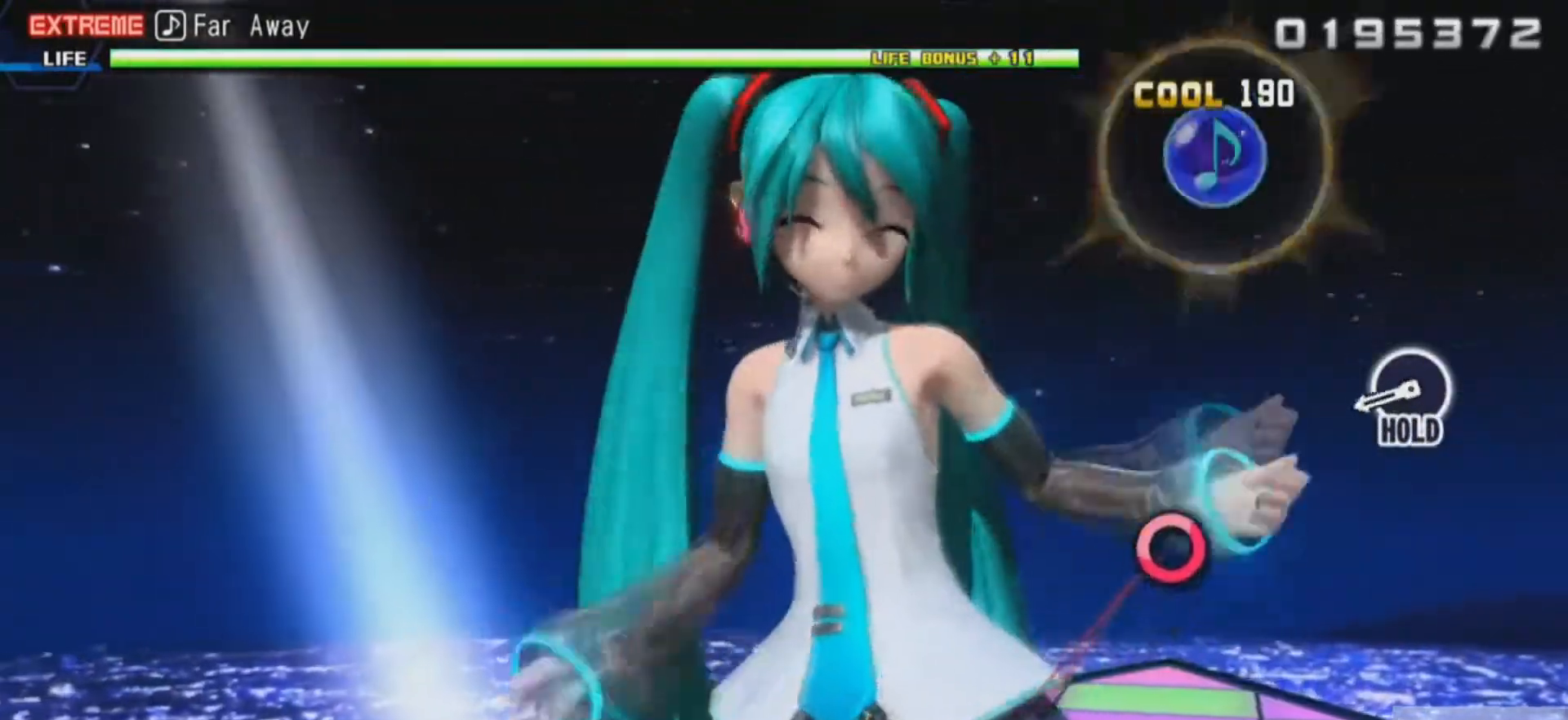
{"buttons": [], "events": [[84, "SQUARE", "up"]]}
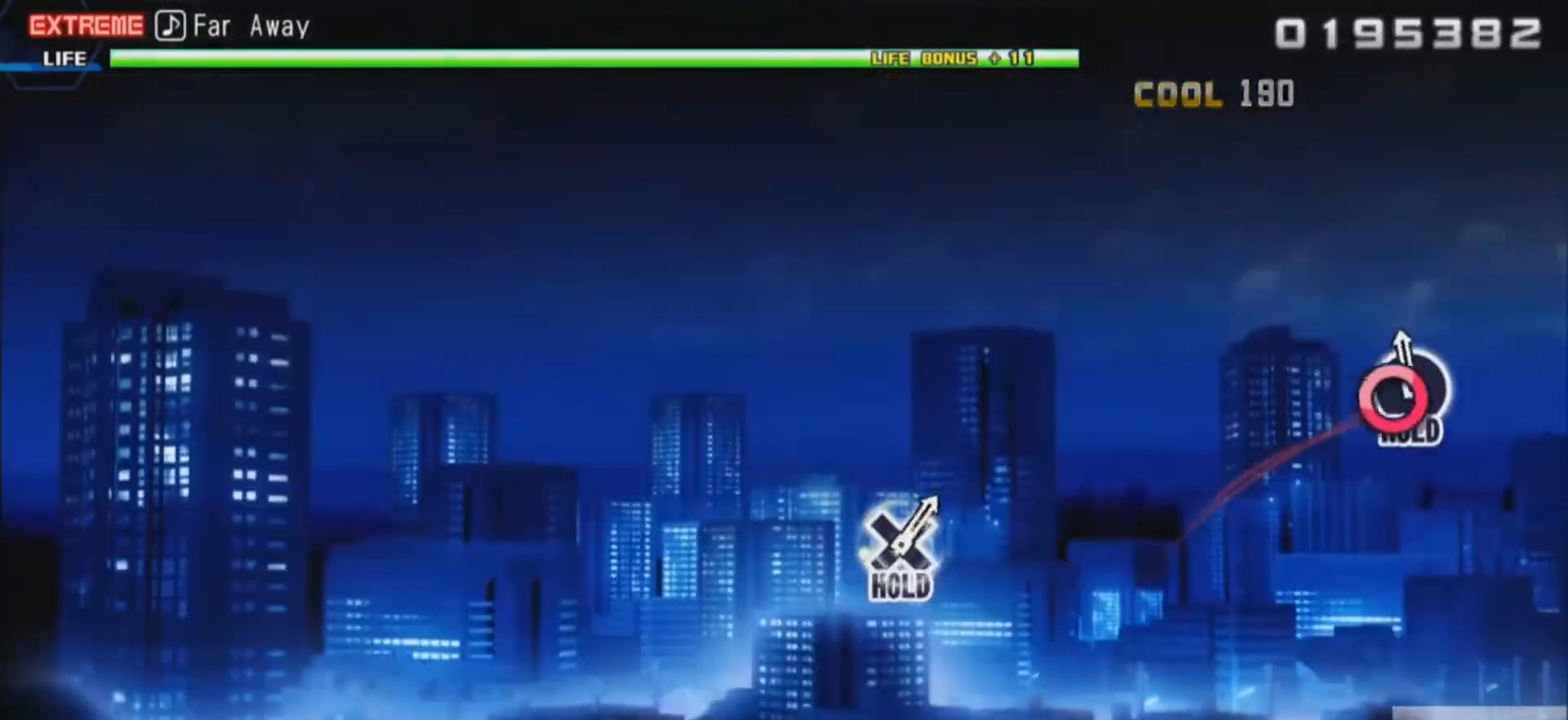
{"buttons": ["CIRCLE", "L2"], "events": [[150, "CIRCLE", "down"], [383, "L2", "down"]]}
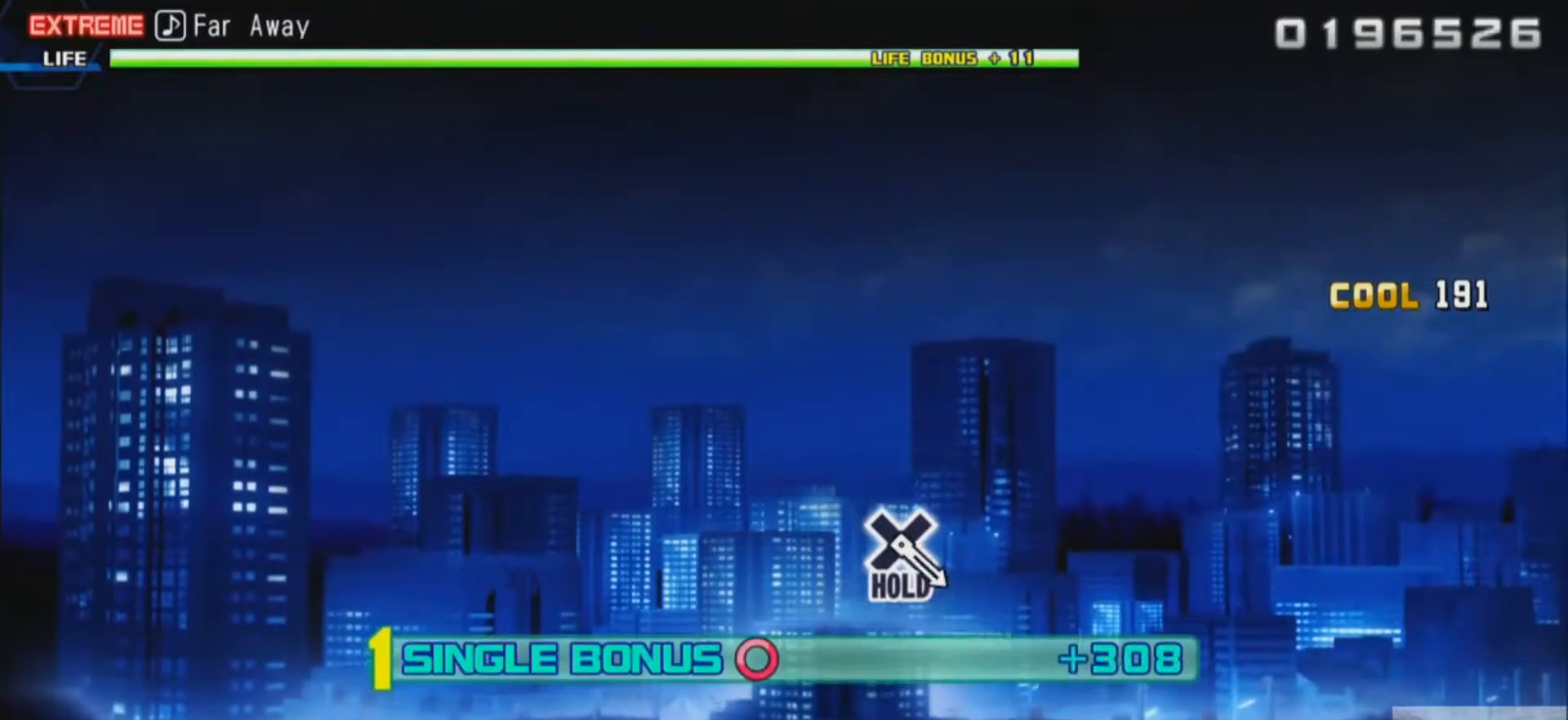
{"buttons": ["L2"], "events": [[17, "CIRCLE", "up"]]}
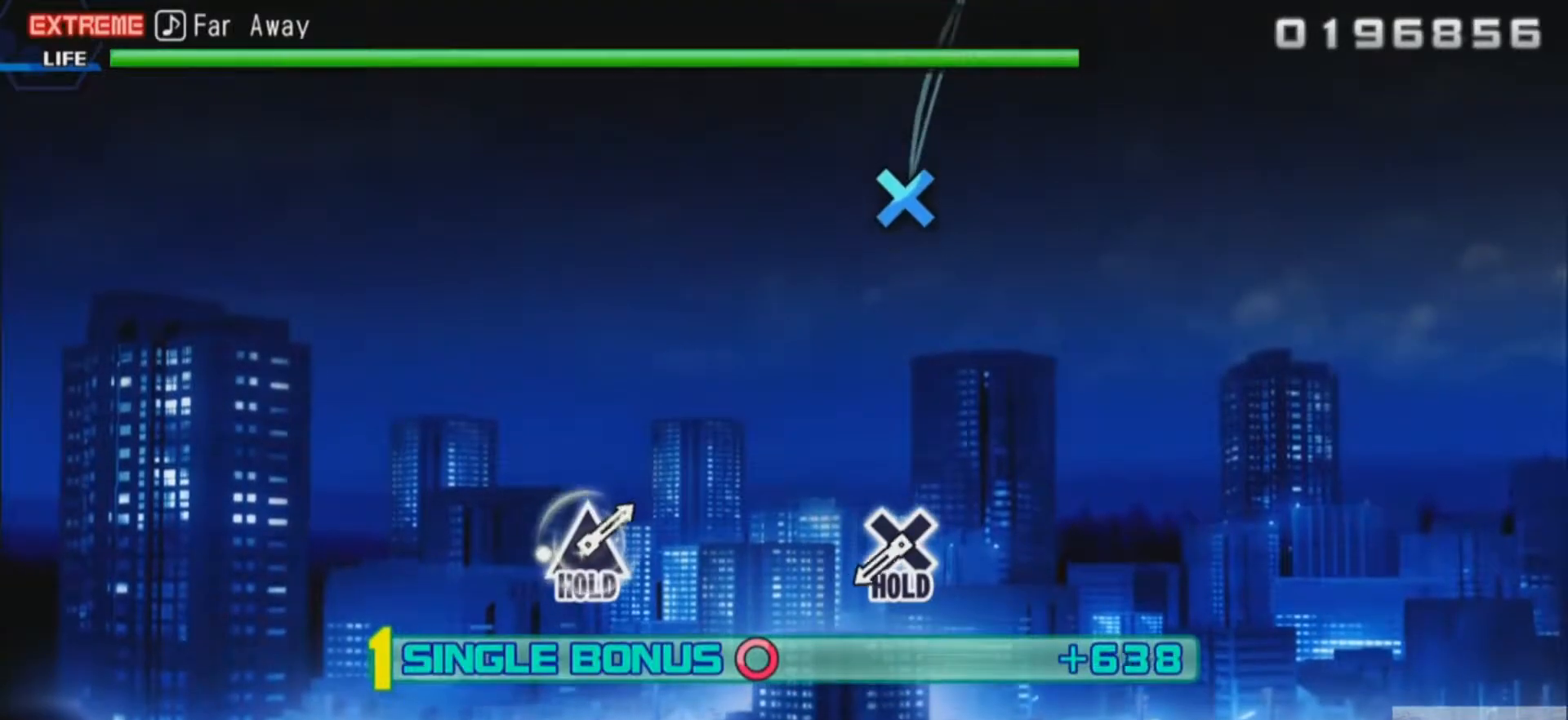
{"buttons": ["L2"], "events": []}